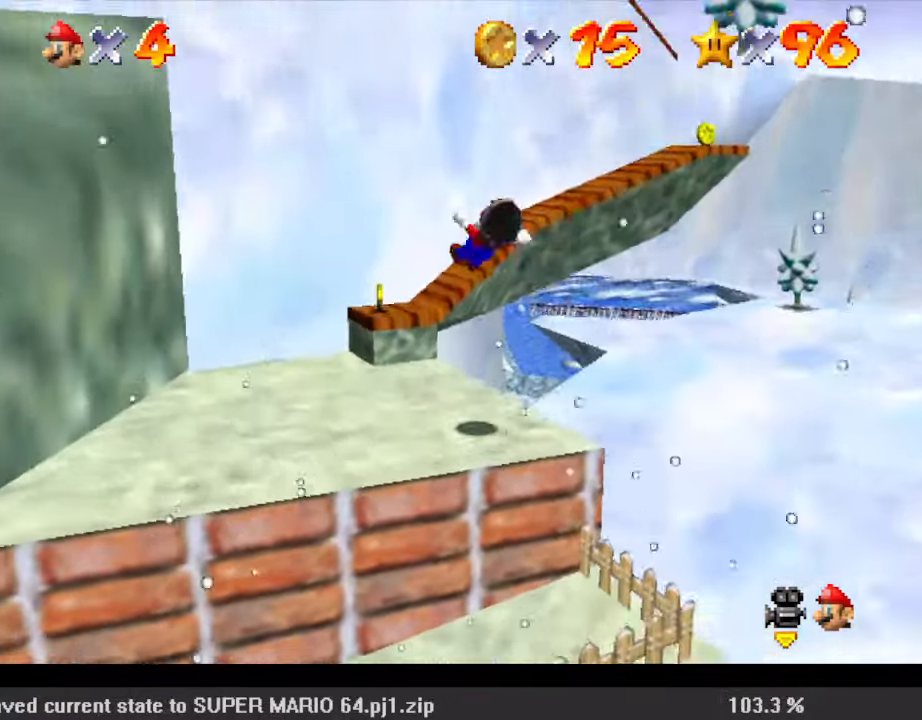
Gameplay with keyboard; each line is a JSON object with the keys held at the frame after it. "events" lists presses ("down") and releases ("up") of "a", "c", "ctrl", "d", "down", "left", "return", "right", "s", "shift", "up", "w", "x" and "y" between this image and that frame as [ms after this image, input, new state], when the widget could be followed in between. No other keys are recorded. Mouse input is not recorded.
{"keys": ["up"], "events": [[400, "left", "up"]]}
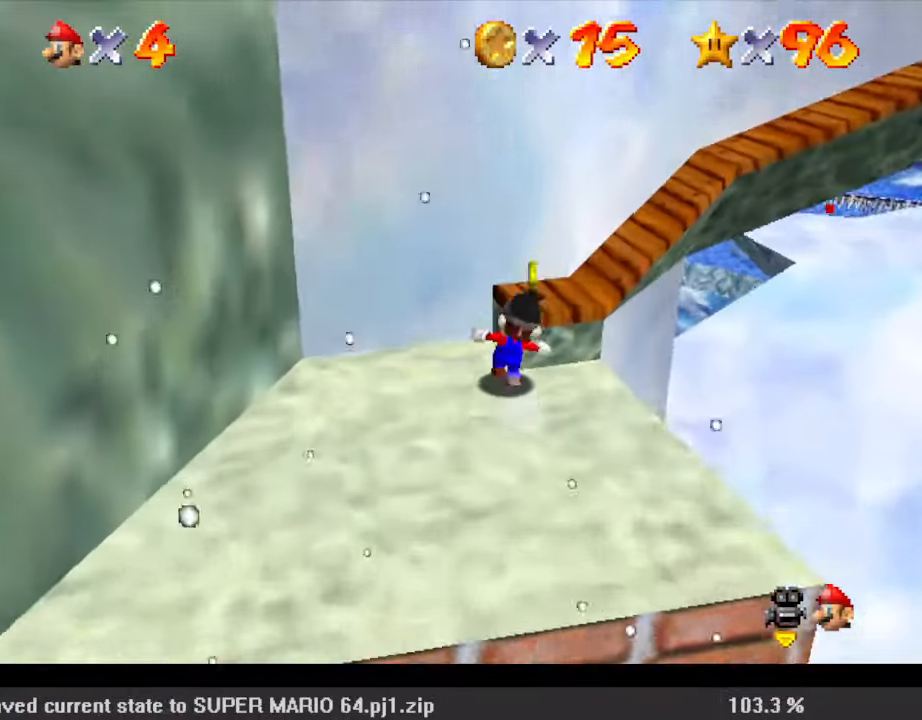
{"keys": ["a", "down"], "events": [[33, "left", "down"], [133, "a", "down"], [133, "up", "up"], [200, "down", "down"], [267, "a", "up"], [333, "a", "down"], [400, "left", "up"]]}
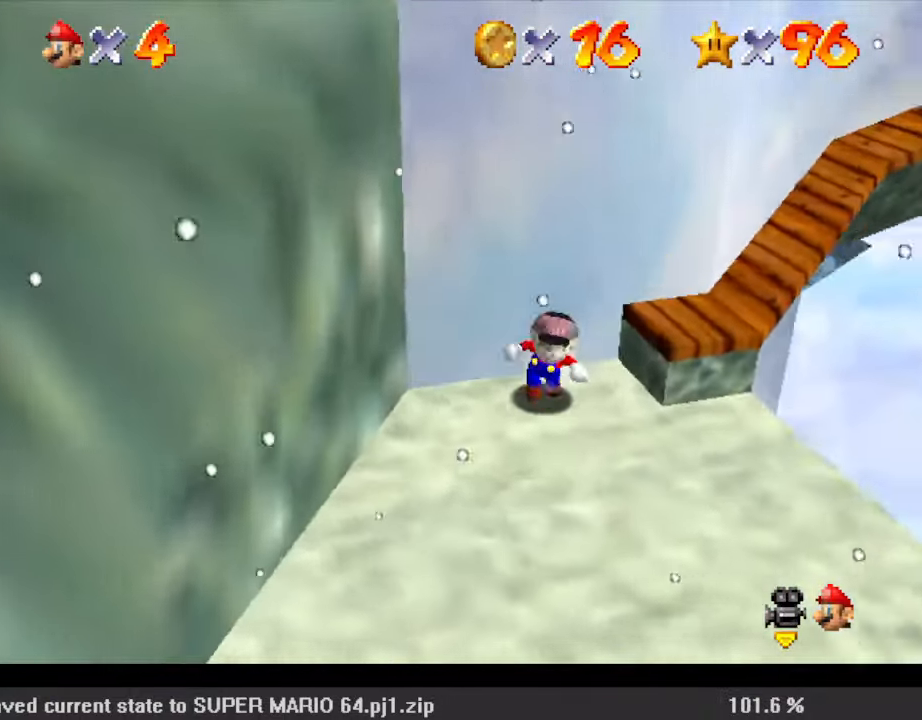
{"keys": ["right"], "events": [[33, "a", "up"], [400, "right", "down"], [500, "down", "up"]]}
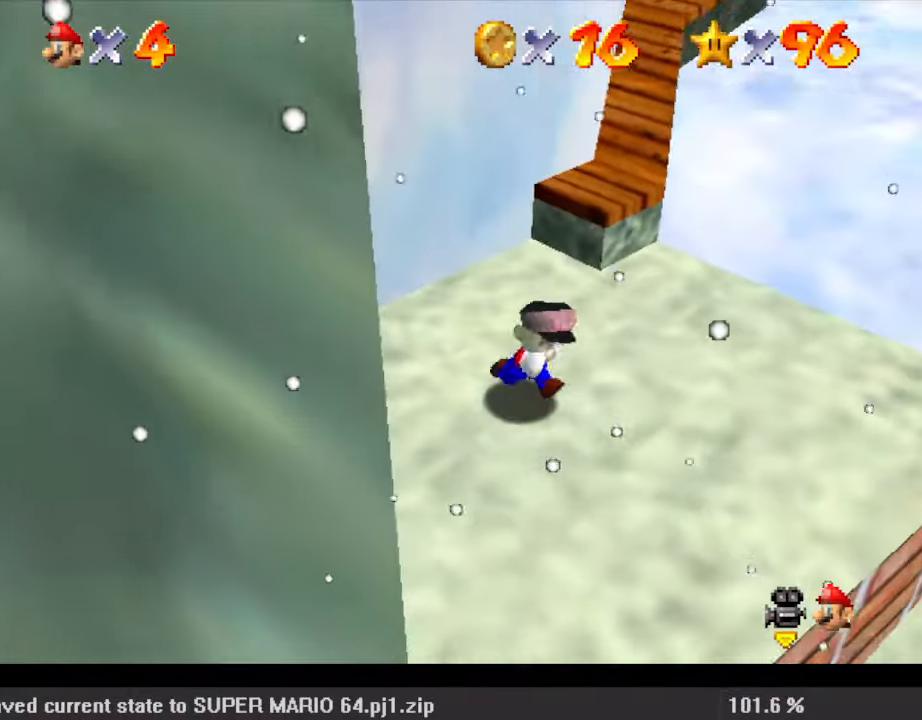
{"keys": ["a", "down", "left", "shift"], "events": [[33, "left", "down"], [67, "right", "up"], [67, "shift", "down"], [367, "down", "down"], [400, "a", "down"]]}
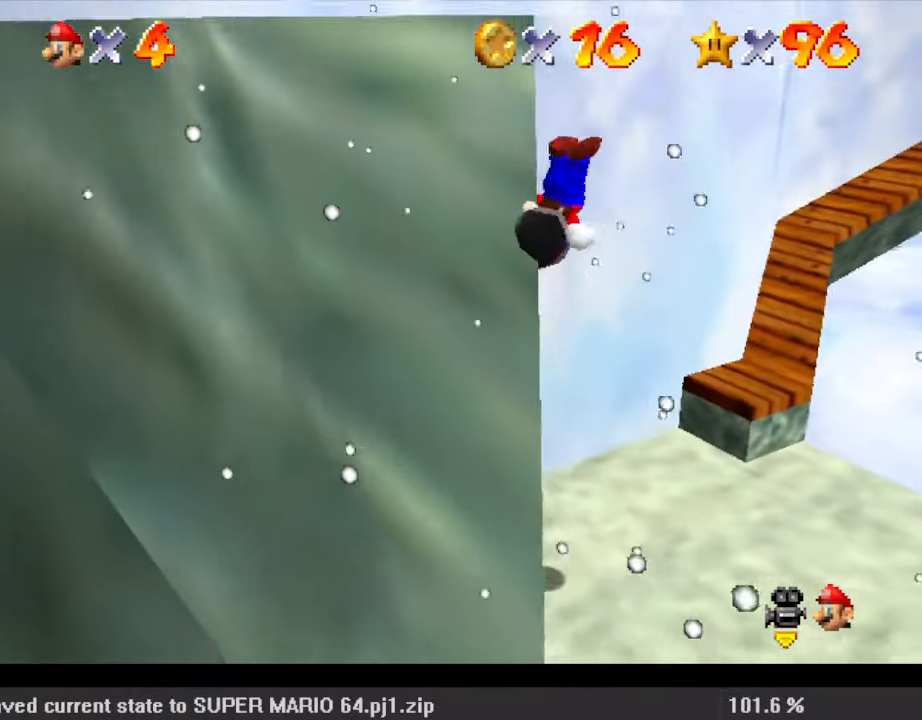
{"keys": ["ctrl", "left"], "events": [[100, "a", "up"], [100, "shift", "up"], [267, "shift", "down"], [467, "ctrl", "down"], [467, "down", "up"], [467, "shift", "up"]]}
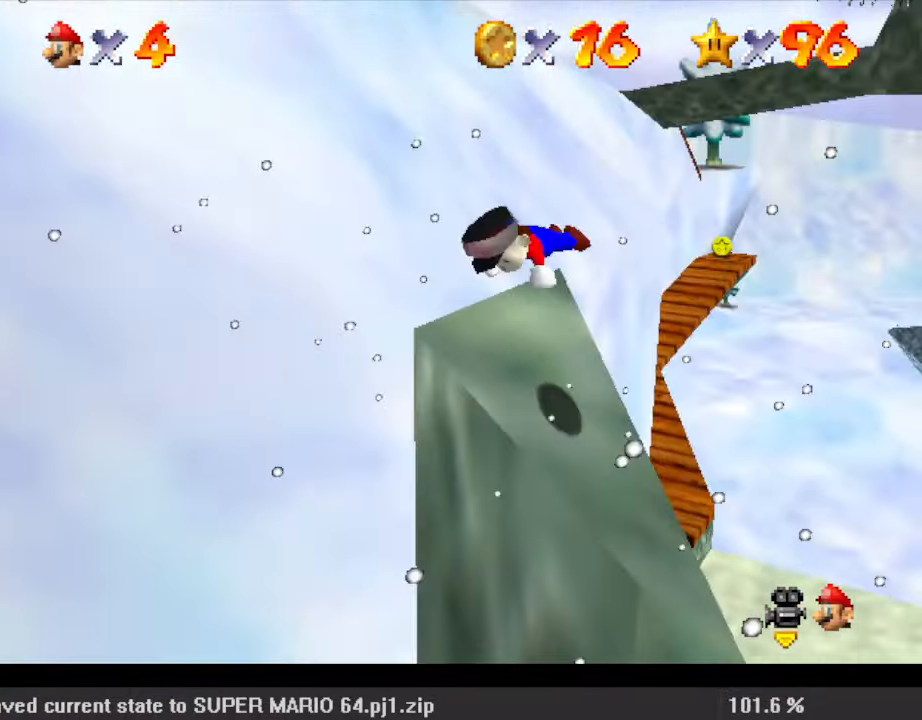
{"keys": ["left"], "events": [[67, "down", "down"], [100, "ctrl", "up"], [167, "a", "down"], [300, "a", "up"], [433, "down", "up"]]}
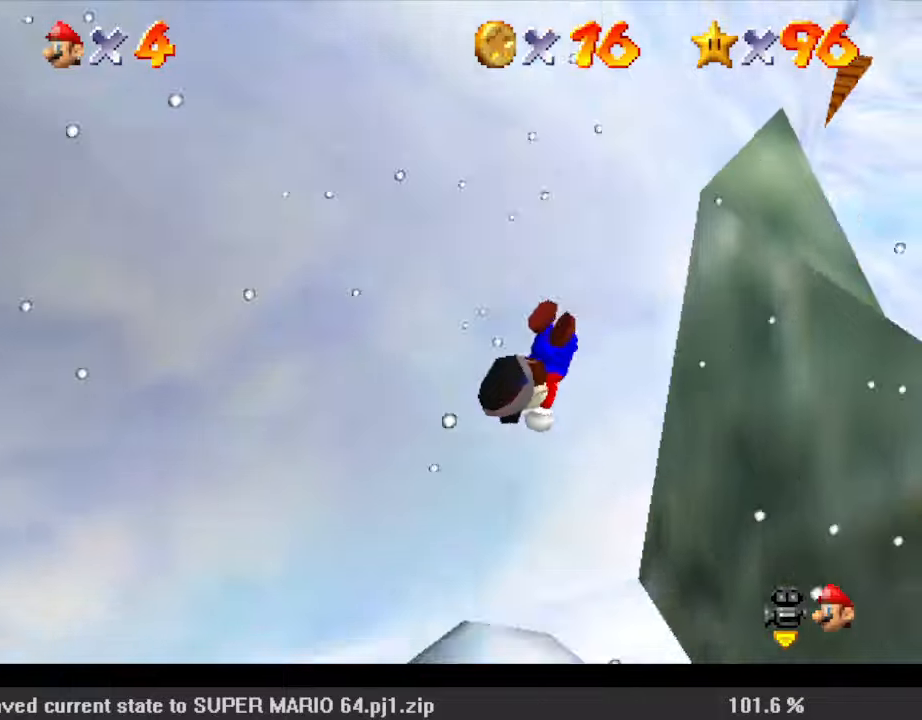
{"keys": ["a", "right", "up"], "events": [[200, "left", "up"], [200, "right", "down"], [333, "shift", "down"], [333, "up", "down"], [433, "shift", "up"], [467, "a", "down"]]}
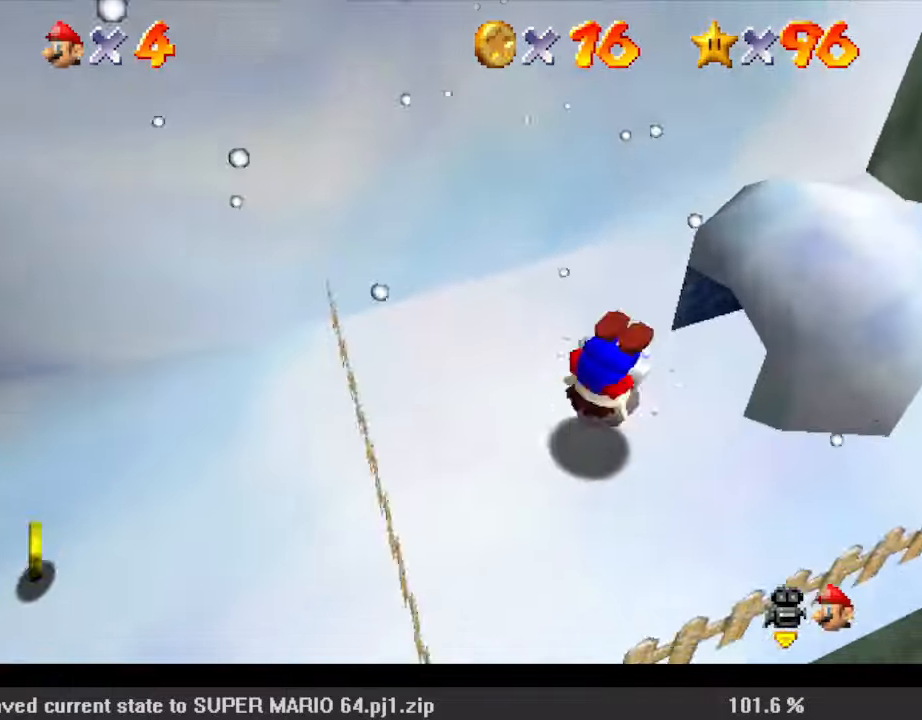
{"keys": ["left", "up"], "events": [[67, "right", "up"], [133, "a", "up"], [300, "up", "up"], [367, "left", "down"], [500, "up", "down"]]}
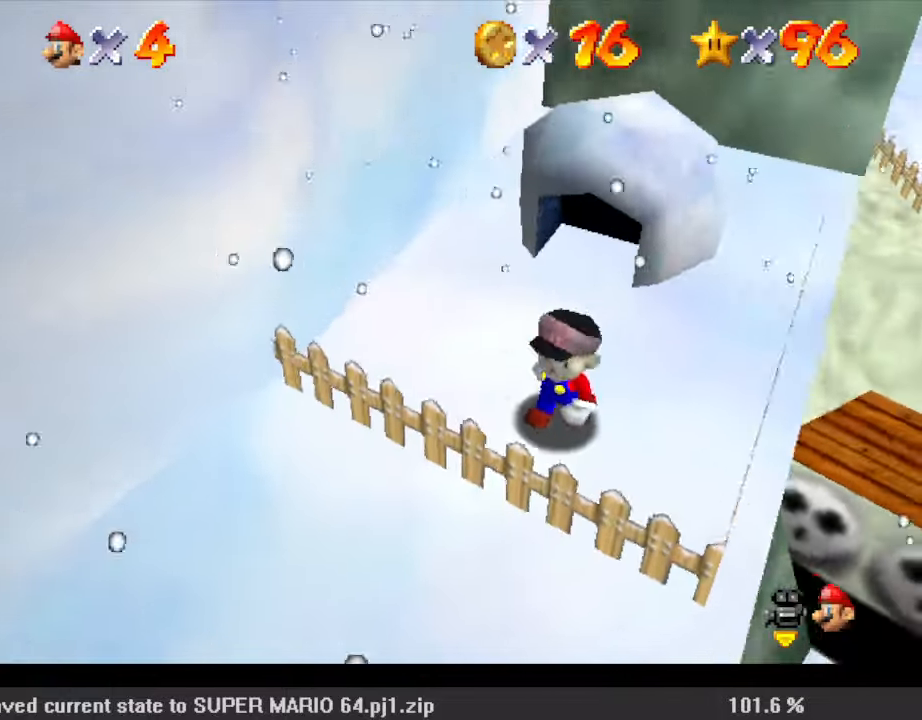
{"keys": ["up"], "events": [[133, "left", "up"]]}
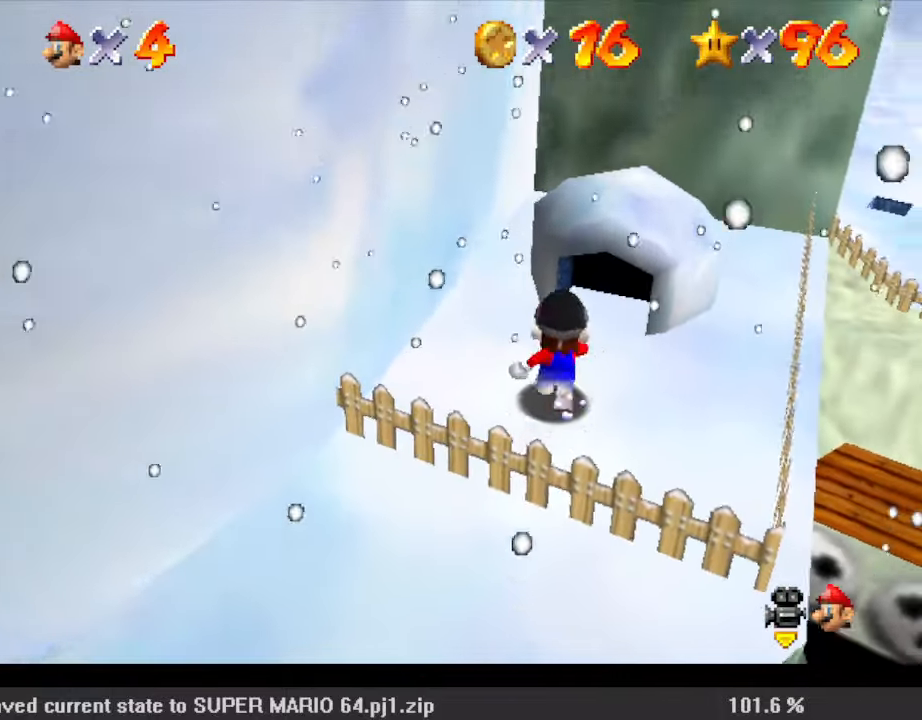
{"keys": [], "events": [[133, "right", "down"], [167, "y", "down"], [267, "right", "up"], [333, "y", "up"], [400, "up", "up"]]}
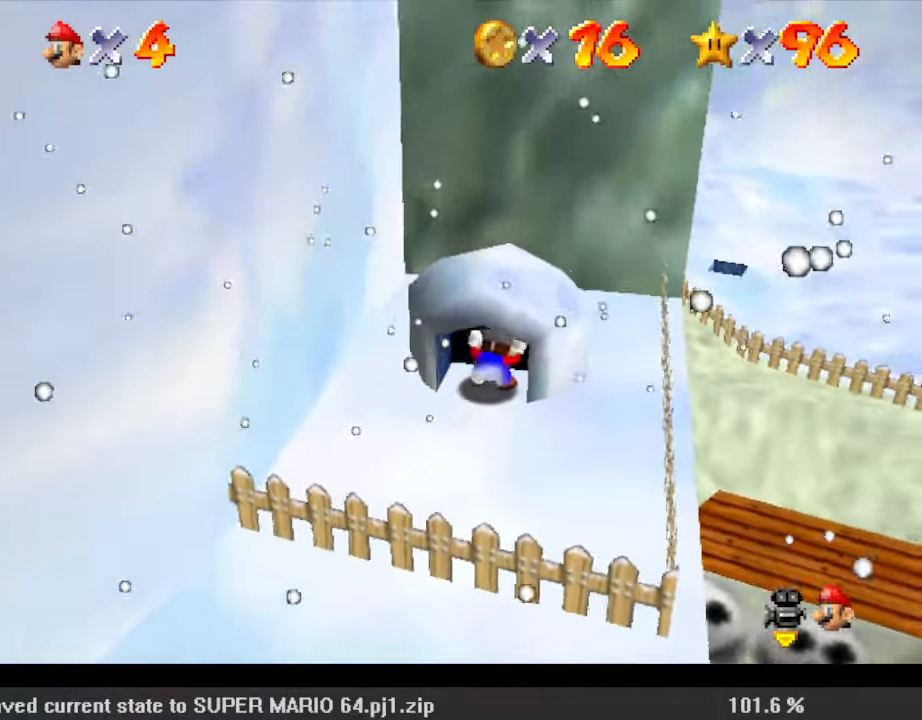
{"keys": ["down", "right"], "events": [[500, "down", "down"], [500, "right", "down"]]}
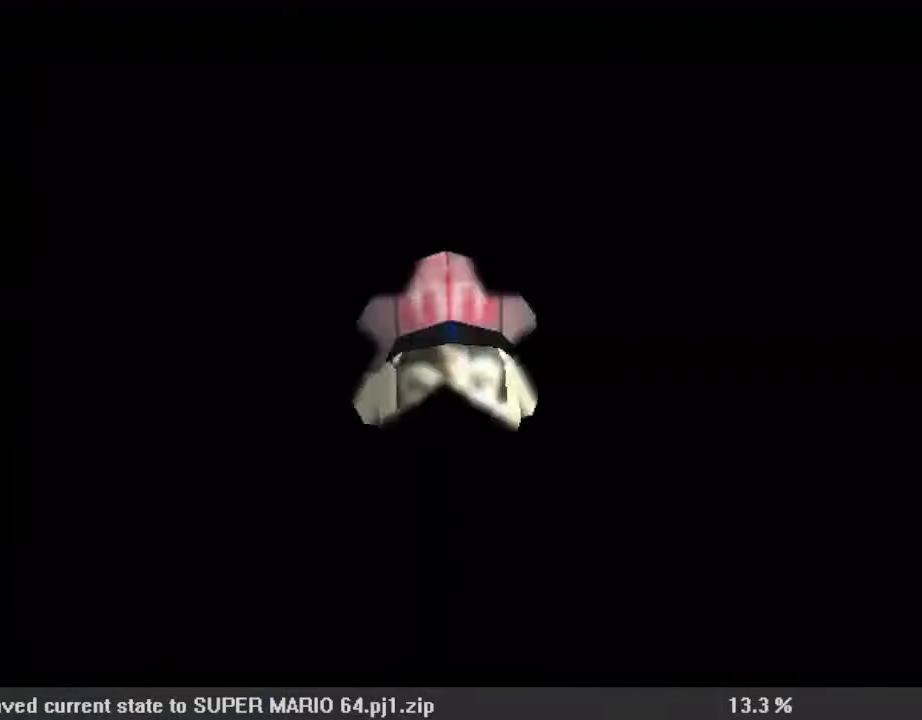
{"keys": ["down", "right"], "events": [[67, "c", "down"], [100, "a", "down"], [300, "c", "up"], [333, "a", "up"]]}
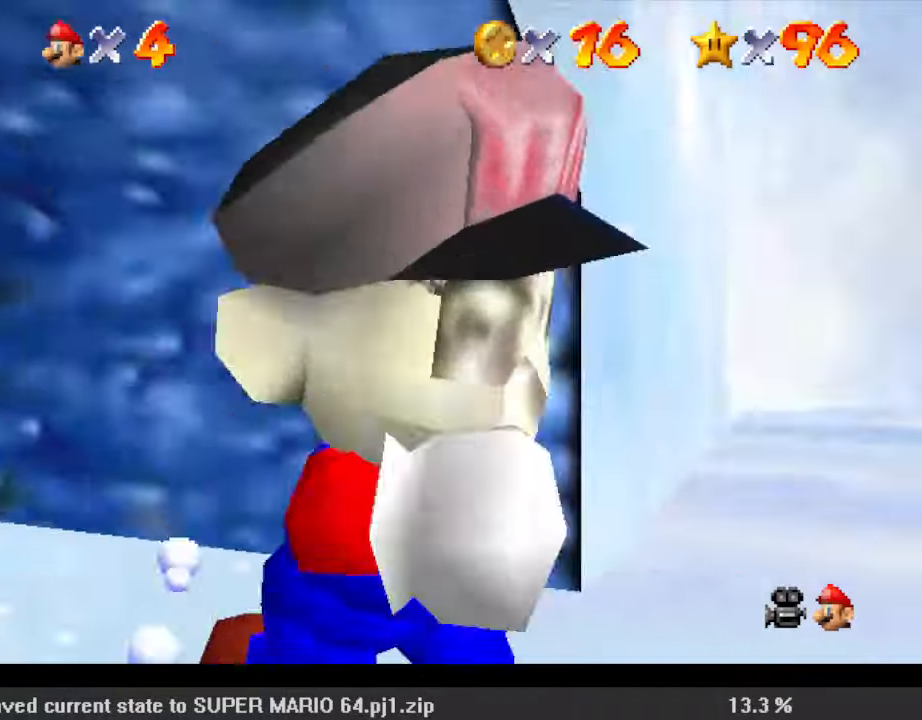
{"keys": ["up"], "events": [[67, "down", "up"], [200, "up", "down"], [300, "right", "up"], [433, "shift", "down"], [467, "shift", "up"]]}
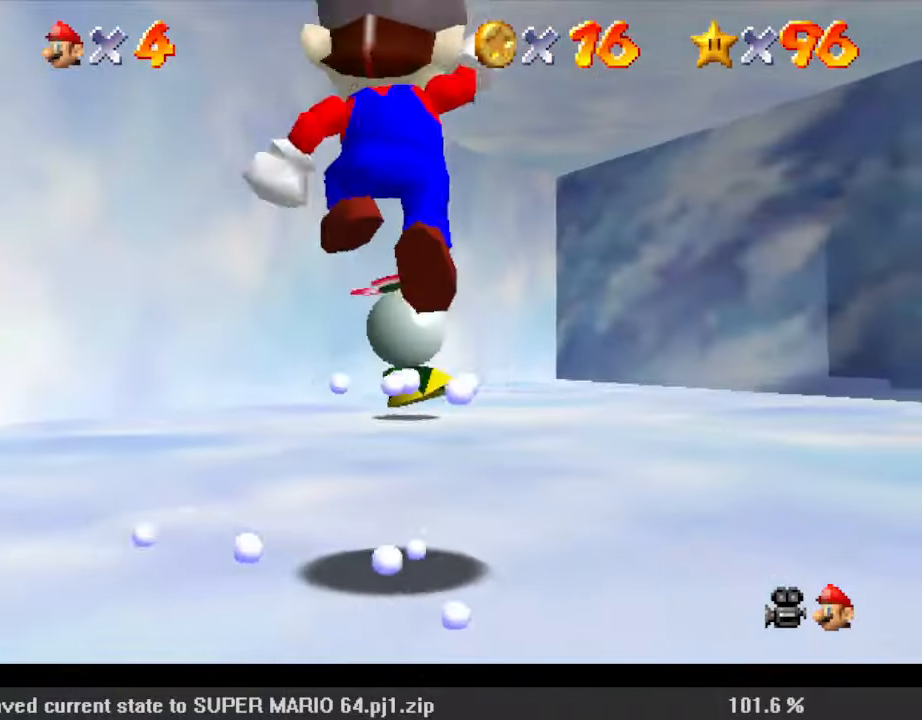
{"keys": ["shift", "up"], "events": [[67, "shift", "down"], [133, "left", "down"], [267, "left", "up"], [300, "right", "down"], [500, "right", "up"]]}
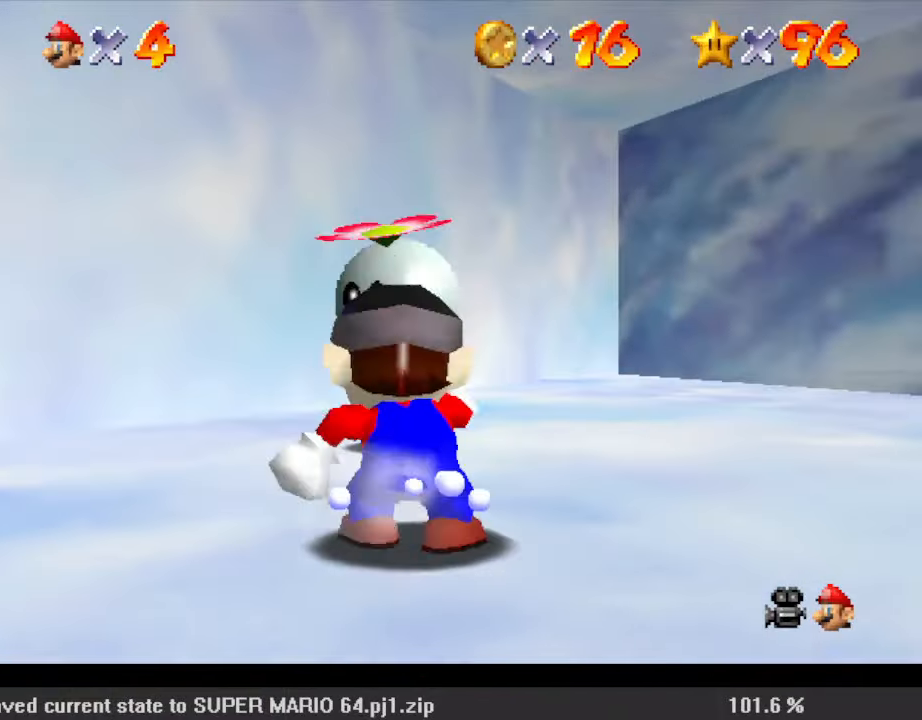
{"keys": [], "events": [[67, "up", "up"], [133, "ctrl", "down"], [167, "shift", "up"], [233, "ctrl", "up"], [233, "up", "down"], [267, "s", "down"], [367, "right", "down"], [400, "s", "up"], [467, "right", "up"], [467, "up", "up"]]}
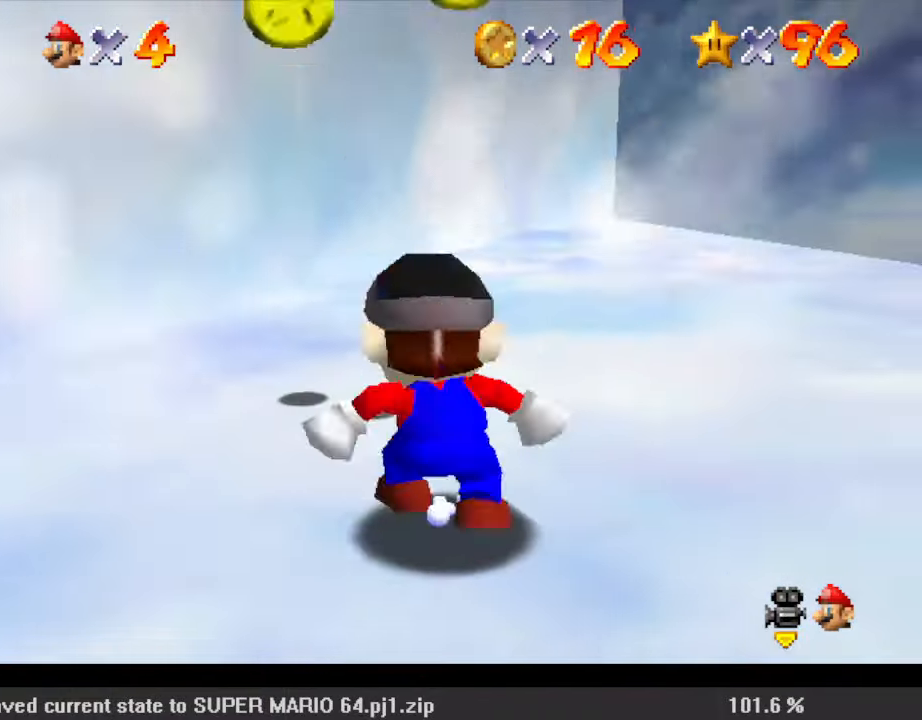
{"keys": ["left", "up"], "events": [[100, "ctrl", "down"], [133, "left", "down"], [133, "up", "down"], [233, "ctrl", "up"]]}
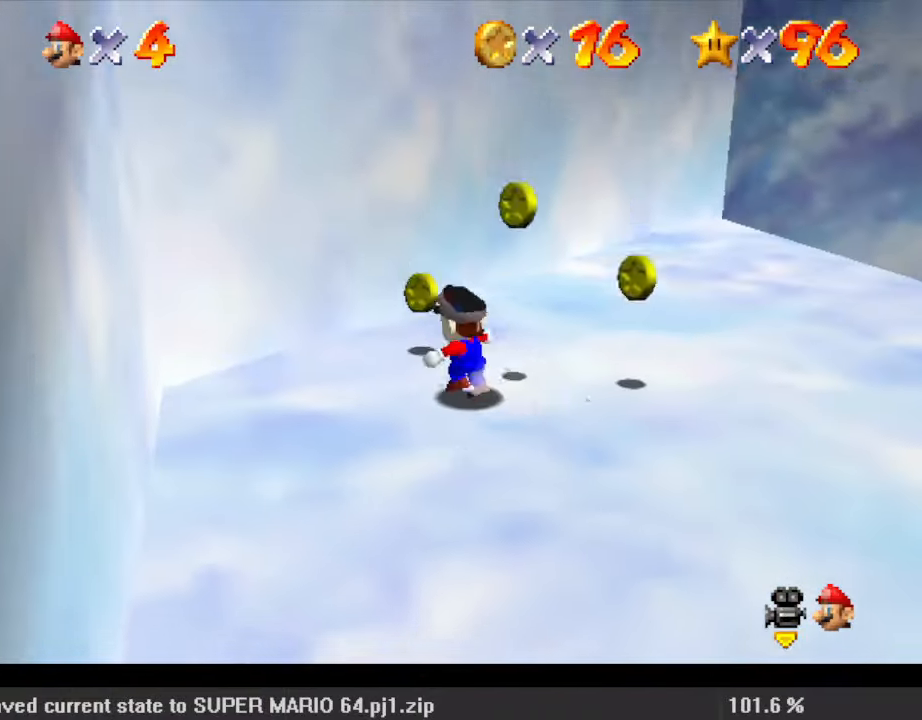
{"keys": ["right", "up"], "events": [[67, "left", "up"], [100, "left", "down"], [300, "left", "up"], [433, "right", "down"]]}
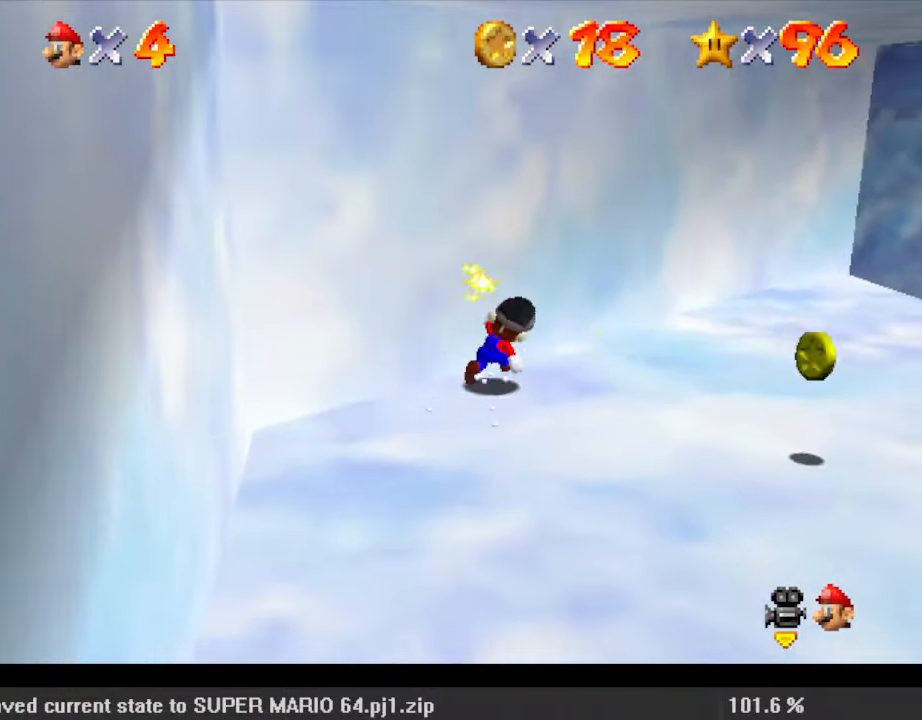
{"keys": ["ctrl", "down", "right", "shift"], "events": [[33, "up", "up"], [300, "down", "down"], [467, "ctrl", "down"], [467, "shift", "down"]]}
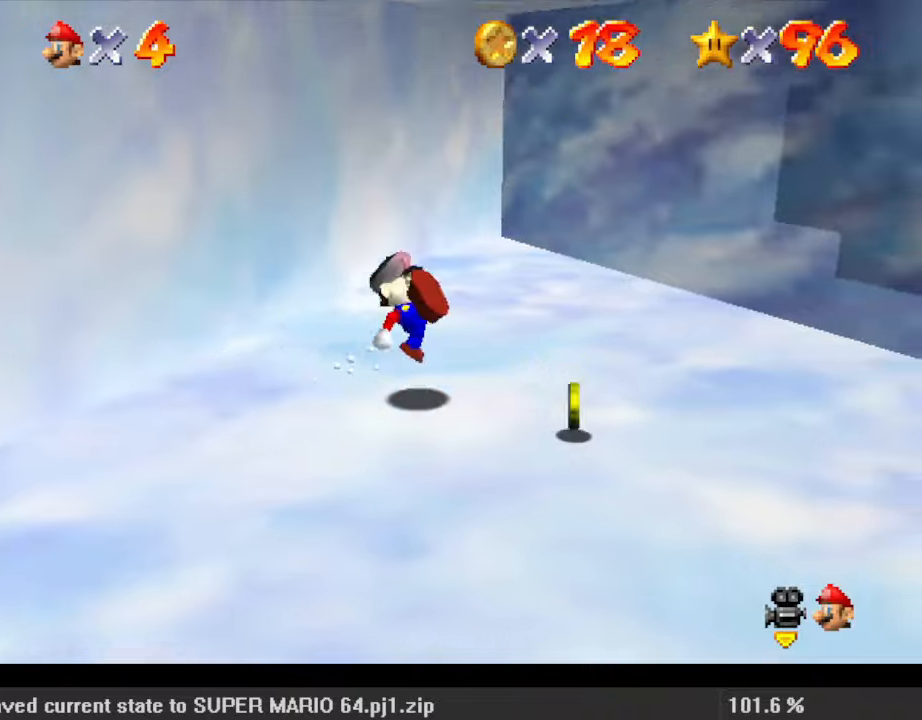
{"keys": ["down", "right"], "events": [[133, "ctrl", "up"], [133, "shift", "up"]]}
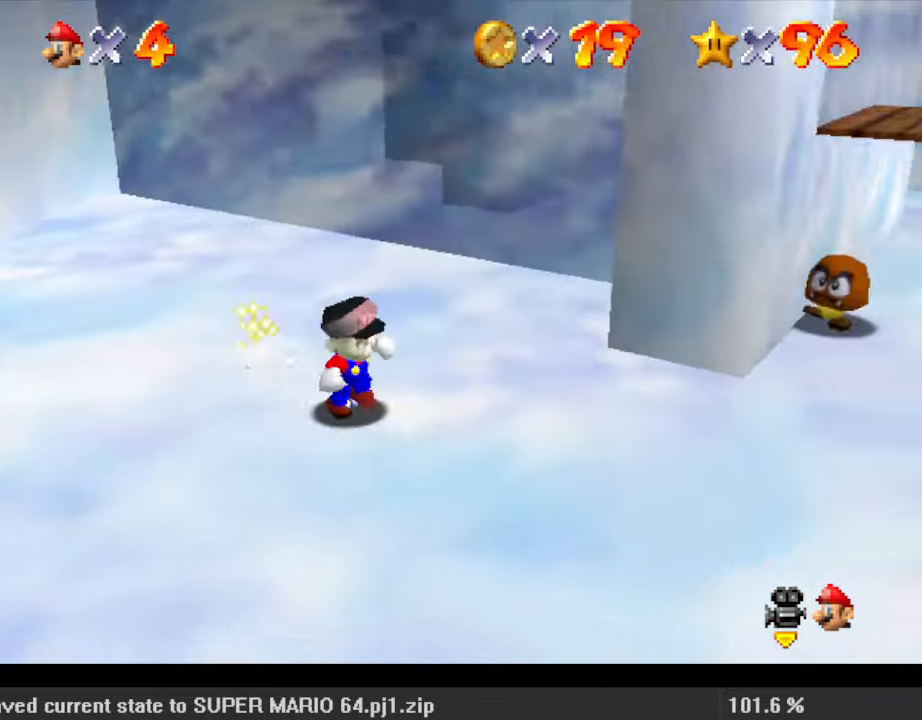
{"keys": ["up"], "events": [[233, "down", "up"], [300, "w", "down"], [367, "up", "down"], [467, "w", "up"], [500, "right", "up"]]}
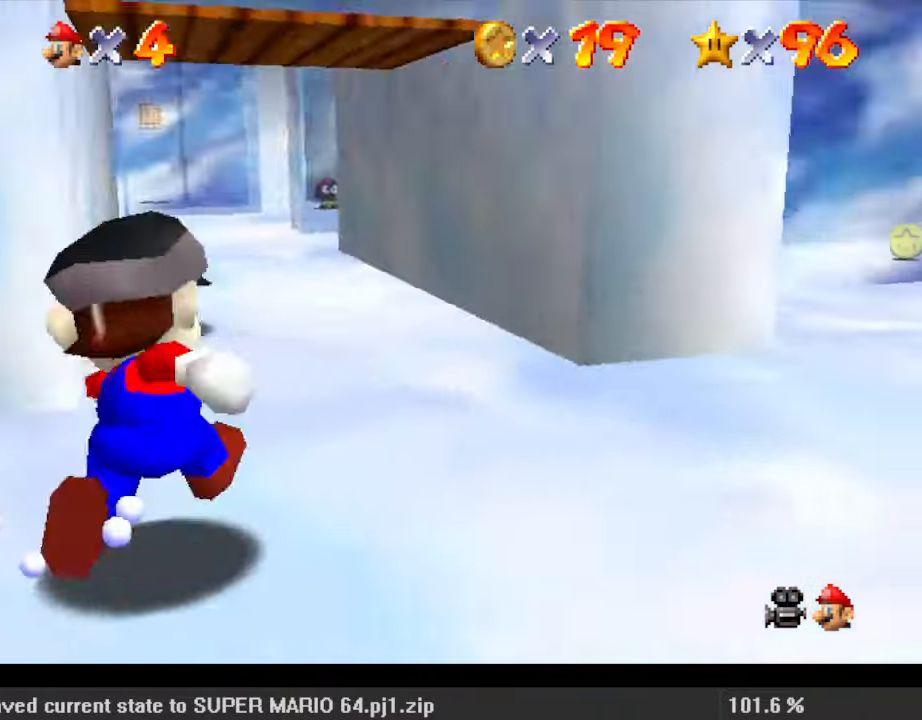
{"keys": ["ctrl", "shift", "up"], "events": [[33, "ctrl", "down"], [200, "ctrl", "up"], [467, "ctrl", "down"], [467, "shift", "down"]]}
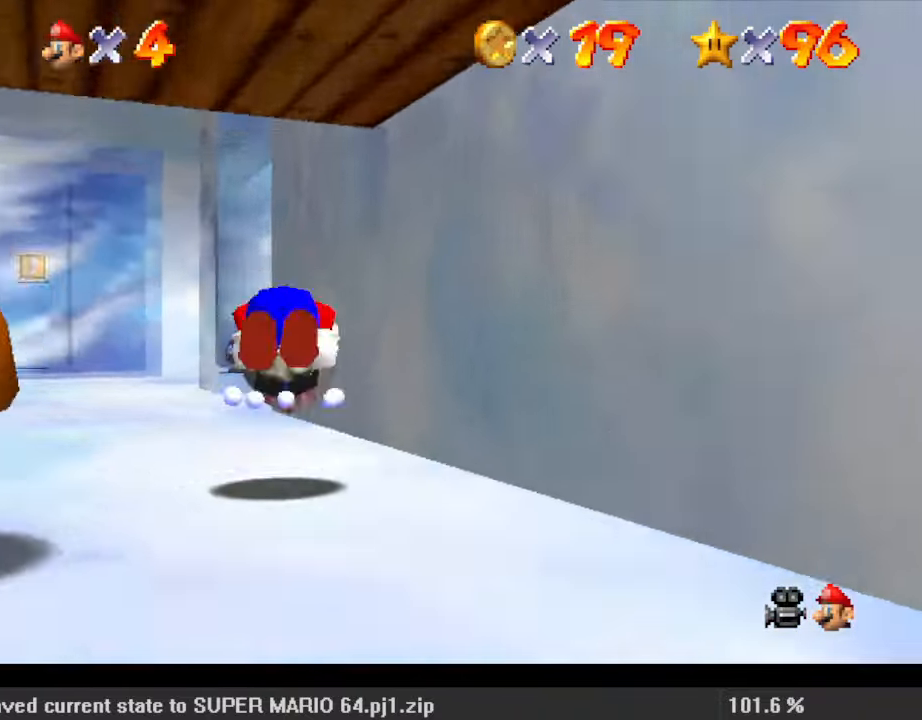
{"keys": ["right", "shift", "up"], "events": [[67, "a", "down"], [100, "ctrl", "up"], [133, "a", "up"], [233, "a", "down"], [367, "a", "up"], [367, "right", "down"]]}
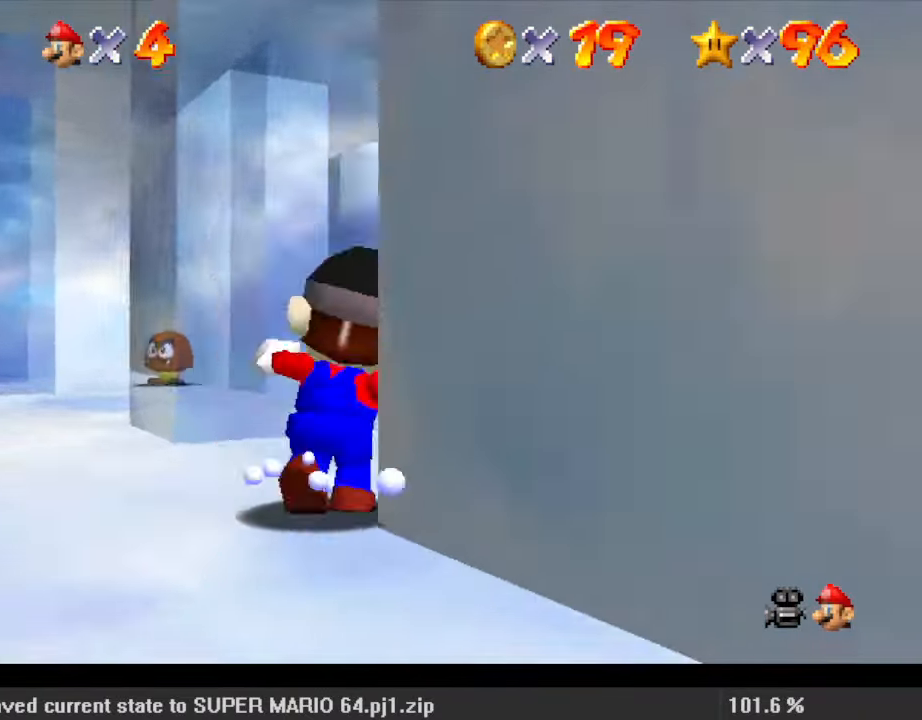
{"keys": ["shift", "up"], "events": [[167, "ctrl", "down"], [300, "ctrl", "up"], [300, "right", "up"]]}
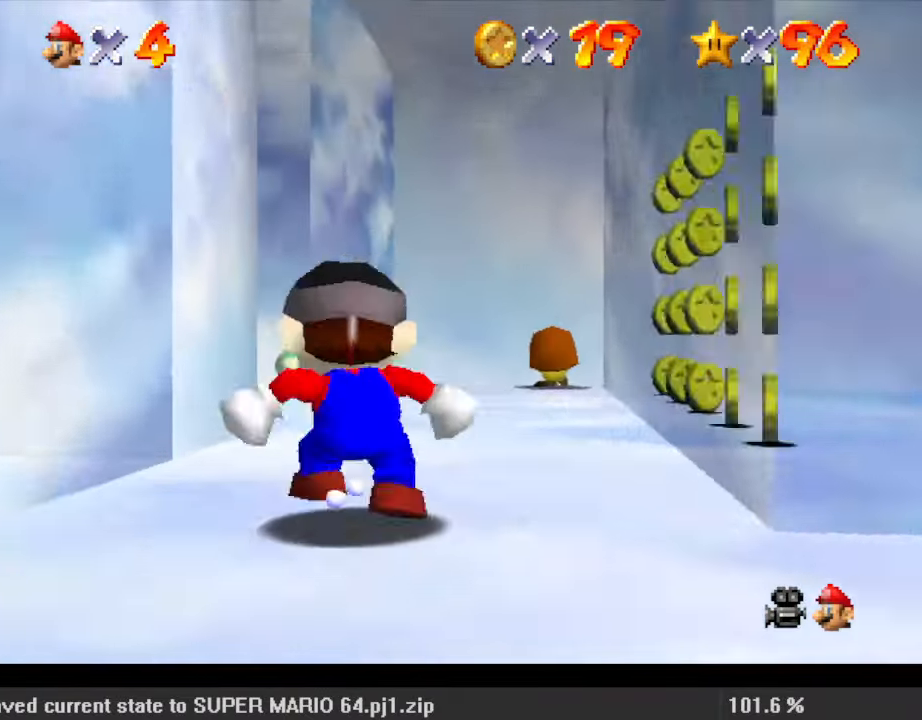
{"keys": ["left", "shift", "up"], "events": [[433, "left", "down"]]}
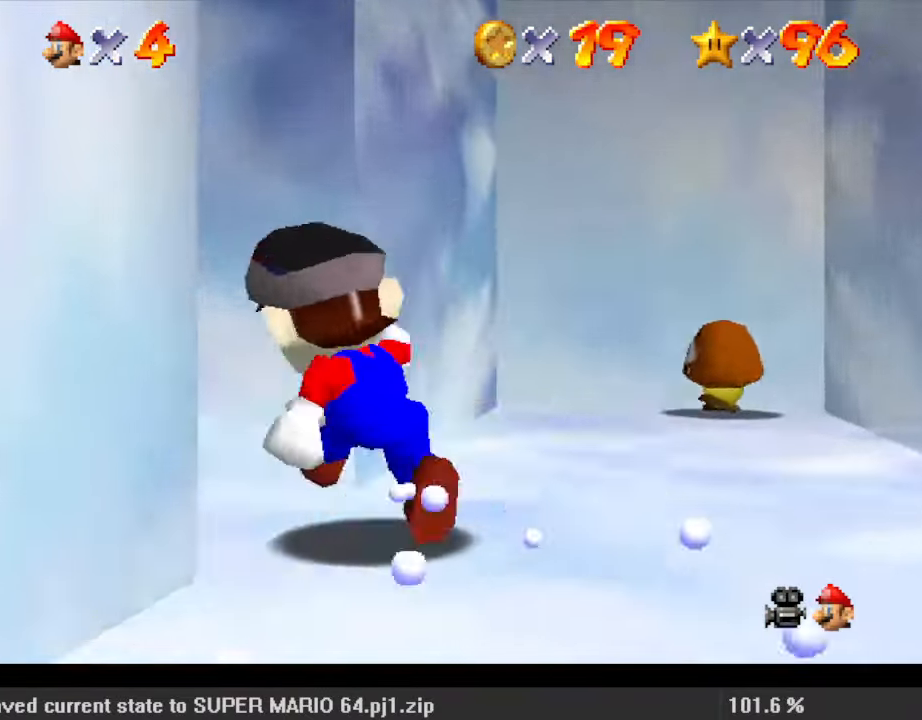
{"keys": ["shift", "up"], "events": [[367, "left", "up"]]}
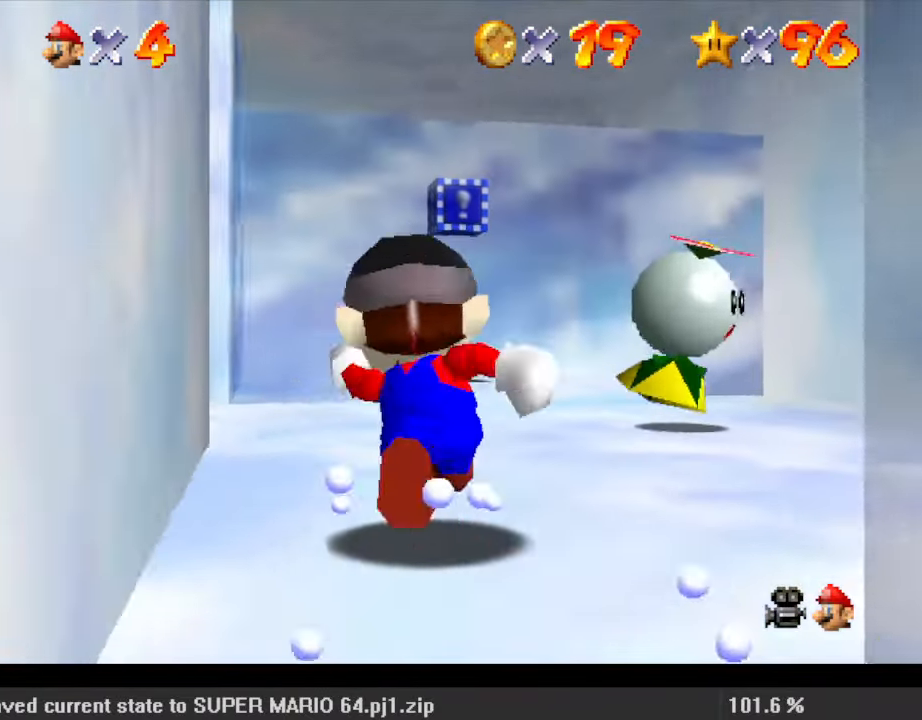
{"keys": ["shift"], "events": [[100, "ctrl", "down"], [100, "up", "up"], [167, "right", "down"], [233, "shift", "up"], [267, "ctrl", "up"], [333, "right", "up"], [367, "down", "down"], [367, "left", "down"], [400, "left", "up"], [400, "shift", "down"], [500, "down", "up"]]}
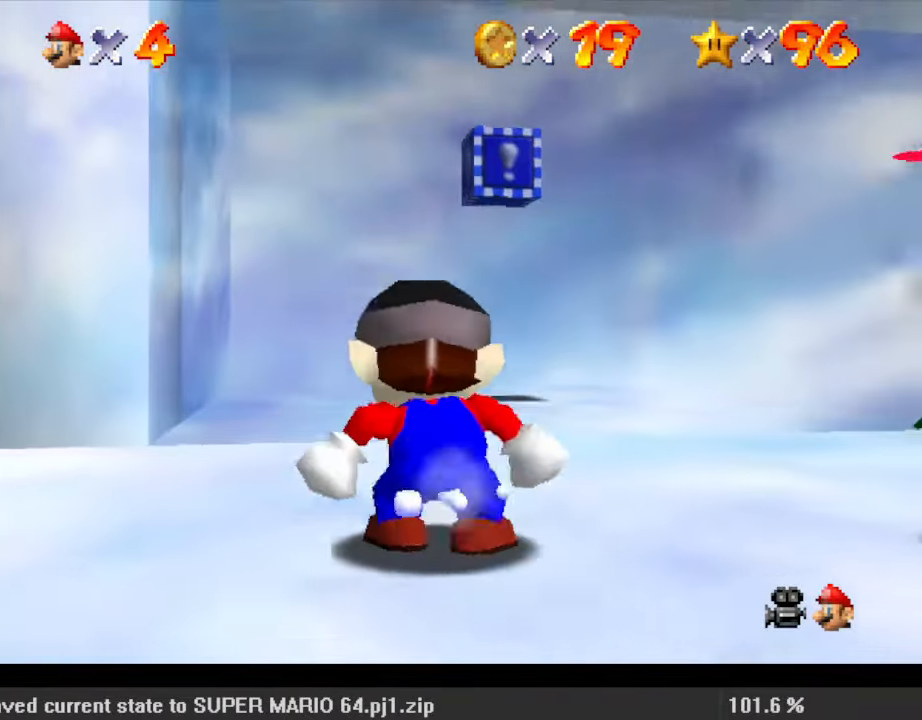
{"keys": ["right", "shift"], "events": [[133, "right", "down"]]}
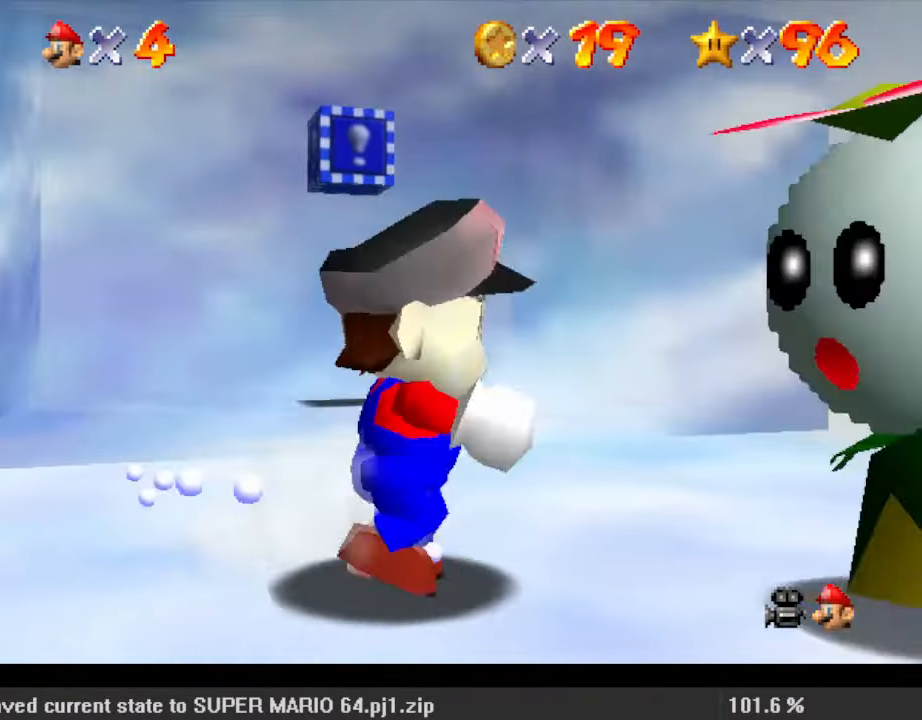
{"keys": ["ctrl"], "events": [[67, "ctrl", "down"], [200, "ctrl", "up"], [200, "down", "down"], [200, "shift", "up"], [233, "s", "down"], [300, "down", "up"], [367, "right", "up"], [367, "s", "up"], [467, "ctrl", "down"]]}
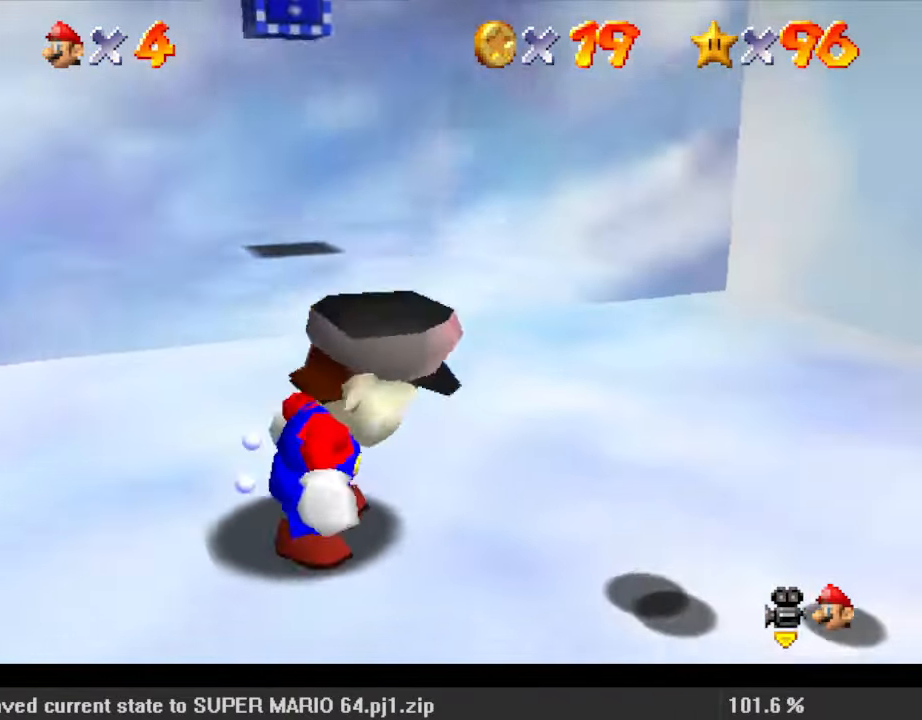
{"keys": ["down", "right"], "events": [[67, "right", "down"], [167, "ctrl", "up"], [167, "down", "down"], [233, "right", "up"], [333, "right", "down"]]}
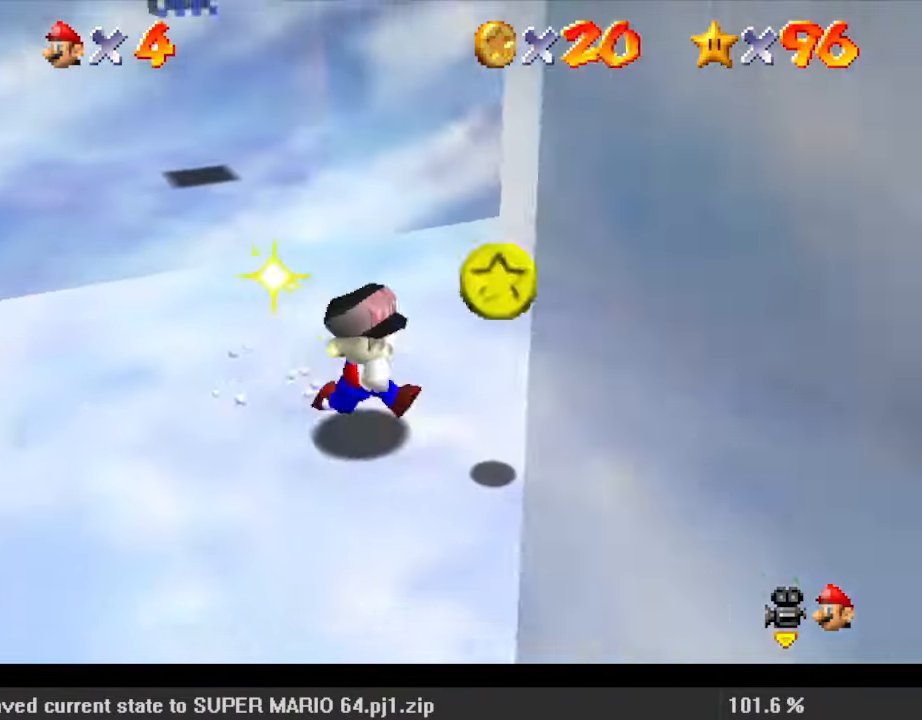
{"keys": ["left", "up"], "events": [[133, "down", "up"], [200, "up", "down"], [300, "right", "up"], [400, "left", "down"]]}
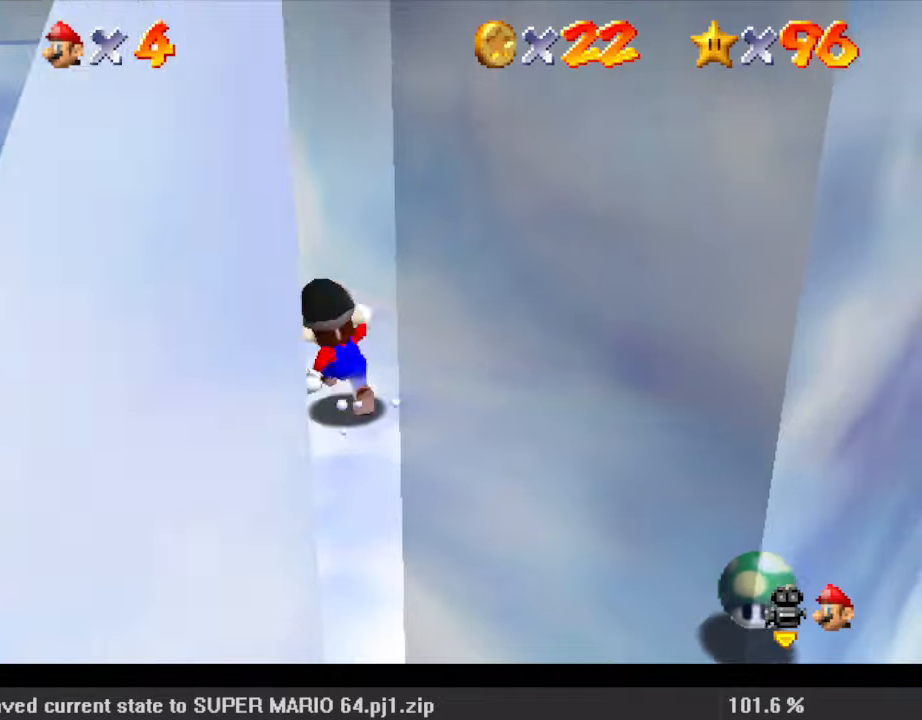
{"keys": ["left", "up"], "events": [[133, "ctrl", "down"], [133, "shift", "down"], [233, "ctrl", "up"], [233, "shift", "up"], [300, "w", "down"], [433, "w", "up"]]}